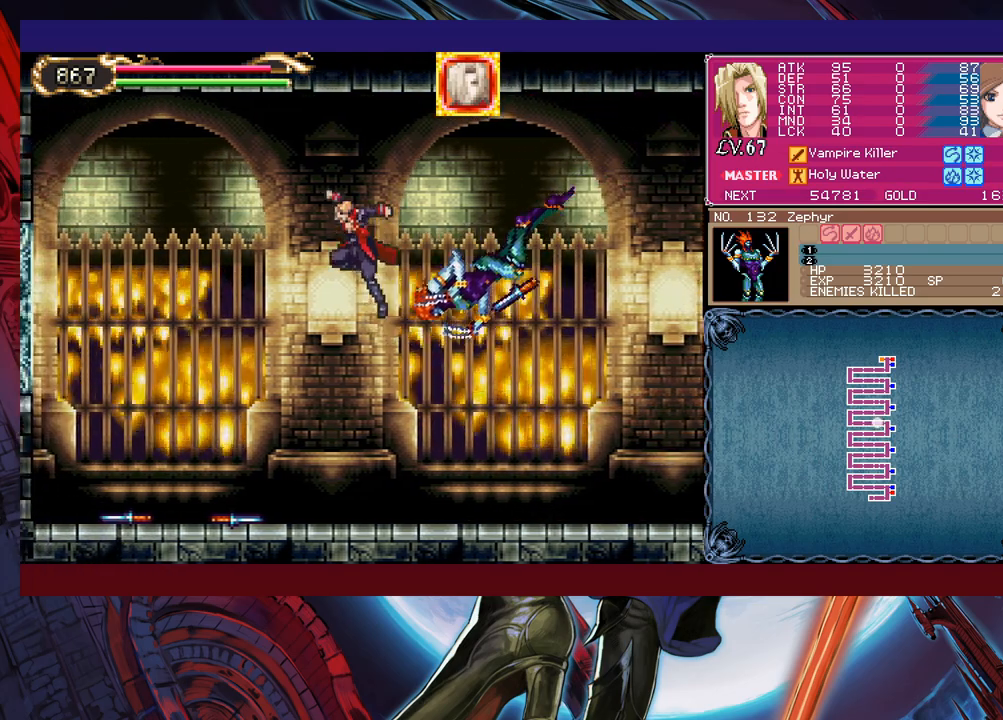
Gameplay with a controller (Xbox layout); each line is a JSON object with the inputs held at the frame after it. "events" lists button and stick changes between this image and that frame as [ms after this image, input, new state], when the widget could be followed in between. Not read: L2 R2 right_stick.
{"buttons": [], "left_stick": "up-left", "events": [[100, "left_stick", "right"], [250, "B", "up"], [483, "left_stick", "up-left"]]}
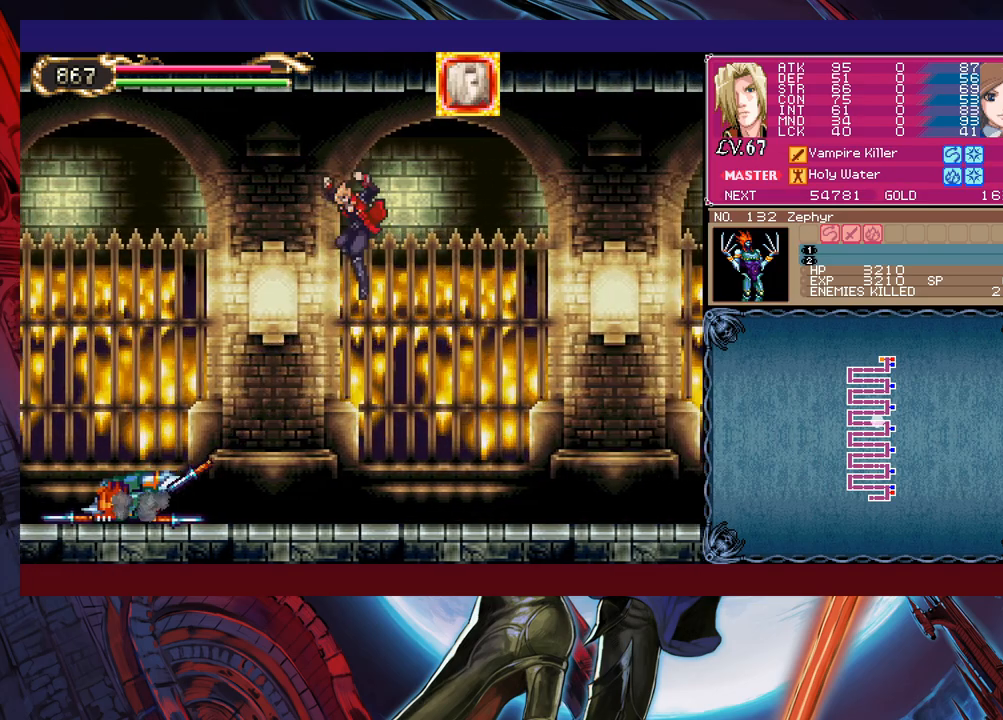
{"buttons": [], "left_stick": "left", "events": [[50, "X", "down"], [150, "X", "up"], [200, "left_stick", "center"], [450, "left_stick", "left"]]}
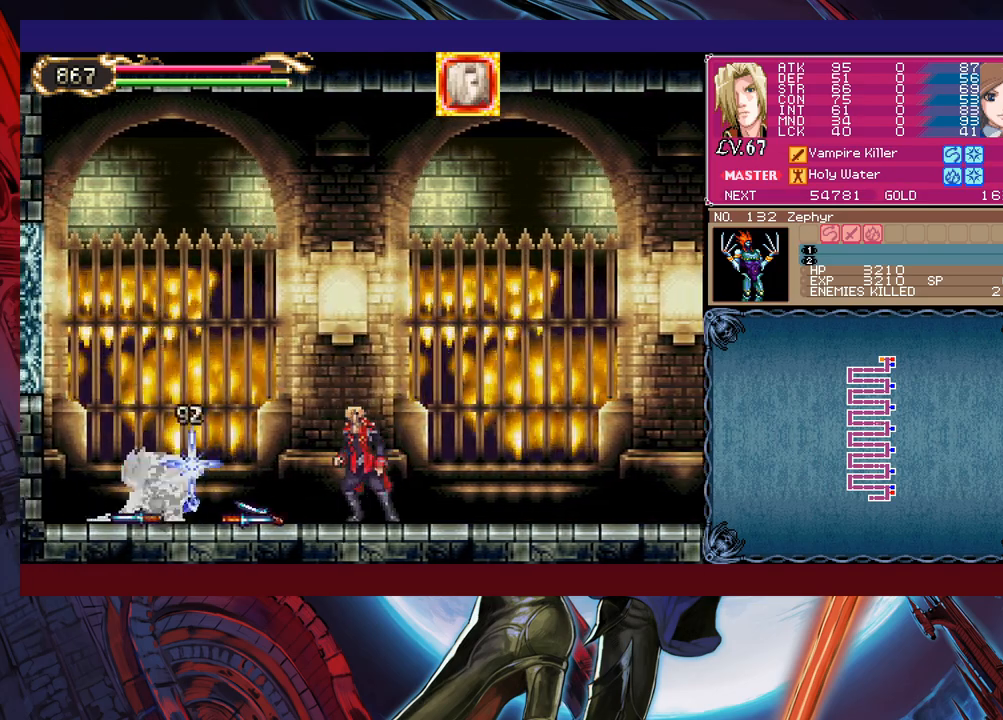
{"buttons": [], "left_stick": "center", "events": [[50, "left_stick", "center"], [100, "left_stick", "left"], [133, "X", "down"], [200, "left_stick", "center"], [250, "X", "up"]]}
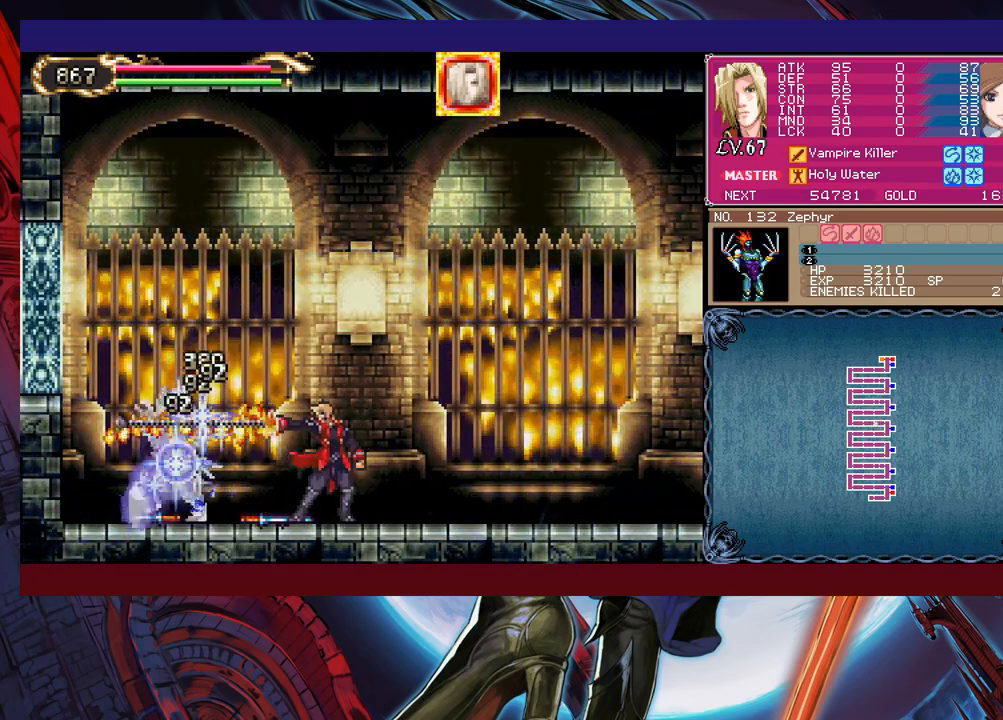
{"buttons": [], "left_stick": "center", "events": [[100, "left_stick", "left"], [200, "left_stick", "center"], [250, "left_stick", "left"], [283, "X", "down"], [333, "left_stick", "center"], [350, "X", "up"]]}
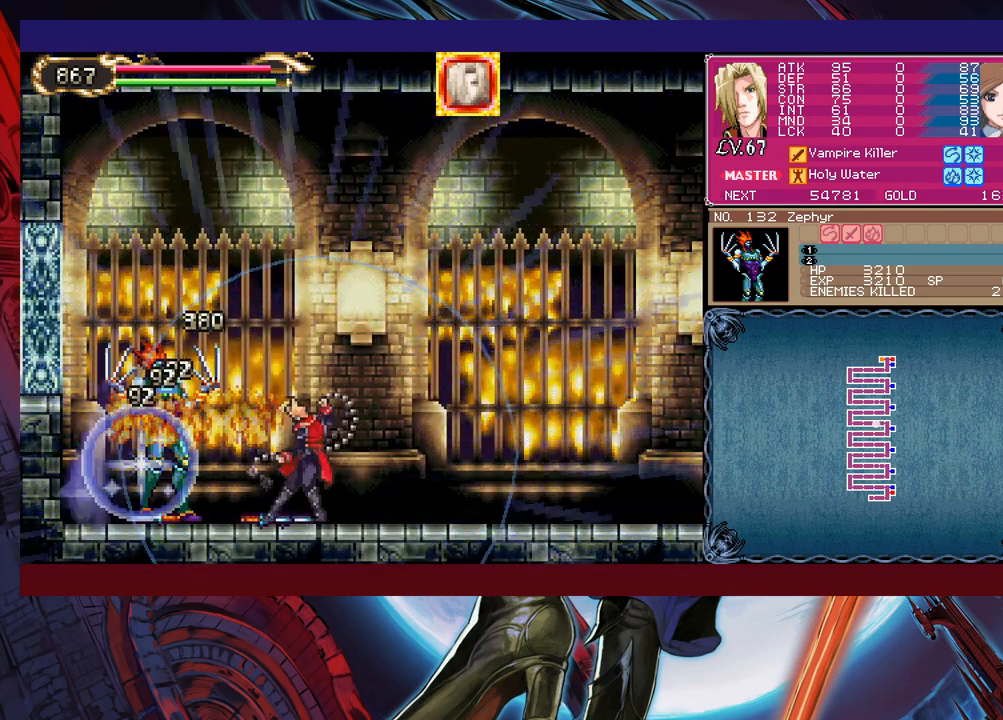
{"buttons": ["X"], "left_stick": "center", "events": [[283, "left_stick", "left"], [350, "left_stick", "center"], [400, "left_stick", "left"], [483, "X", "down"], [500, "left_stick", "center"]]}
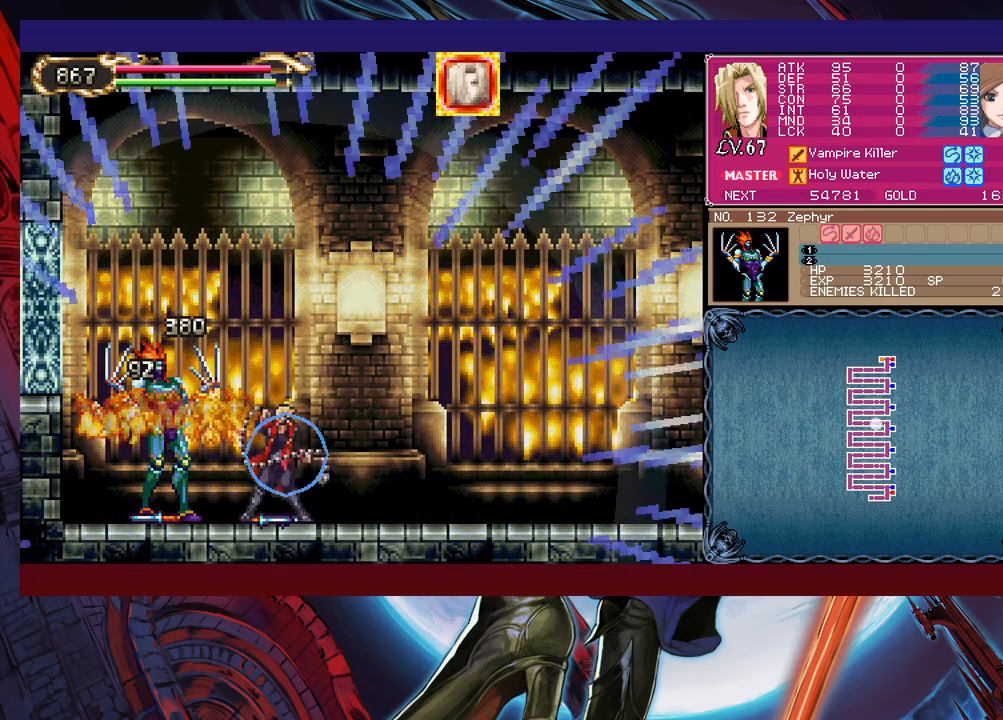
{"buttons": ["B"], "left_stick": "right", "events": [[50, "X", "up"], [350, "Y", "down"], [450, "B", "down"], [450, "Y", "up"], [500, "left_stick", "right"]]}
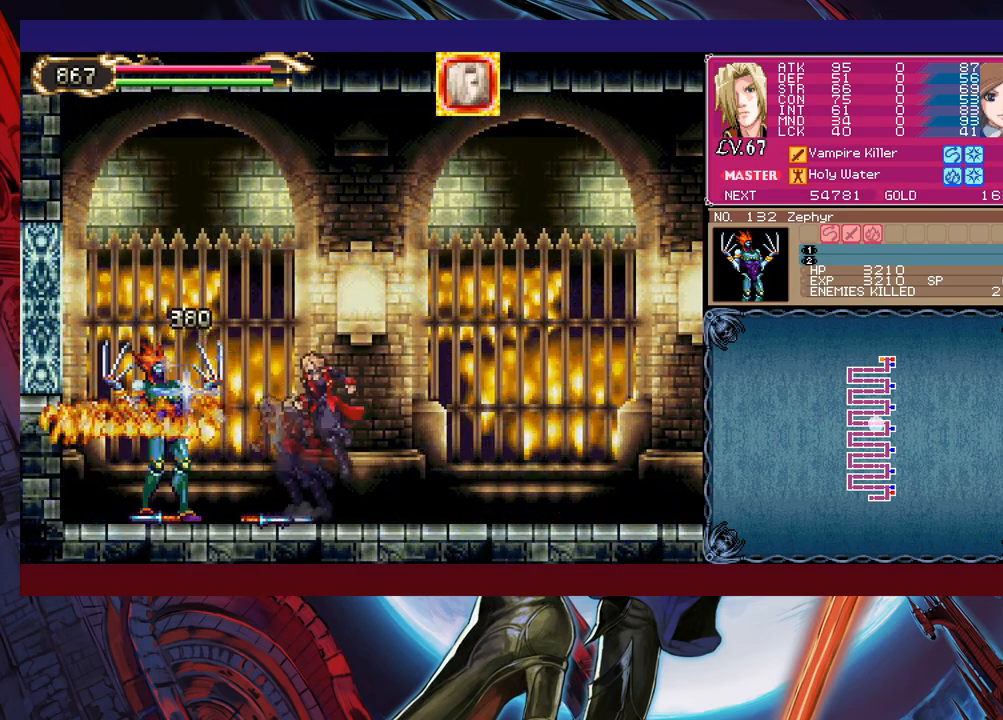
{"buttons": [], "left_stick": "center", "events": [[50, "B", "up"], [100, "left_stick", "up-left"], [150, "X", "down"], [250, "X", "up"], [250, "left_stick", "right"], [350, "left_stick", "up-left"], [483, "left_stick", "center"]]}
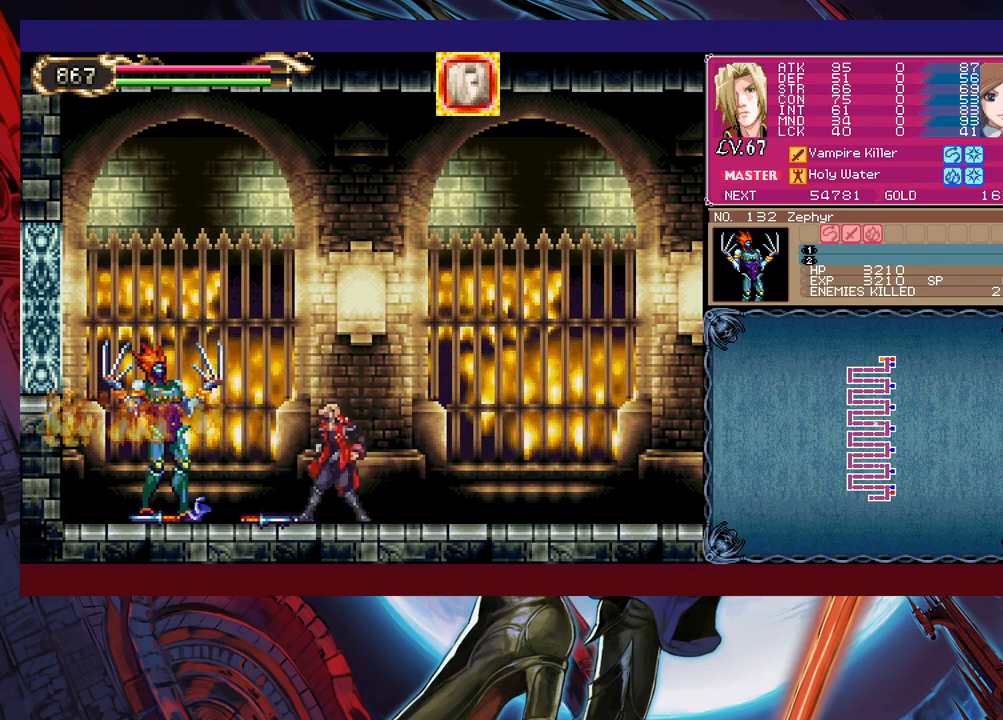
{"buttons": [], "left_stick": "center", "events": [[50, "left_stick", "left"], [150, "left_stick", "center"], [200, "X", "down"], [200, "left_stick", "left"], [250, "X", "up"], [250, "left_stick", "center"]]}
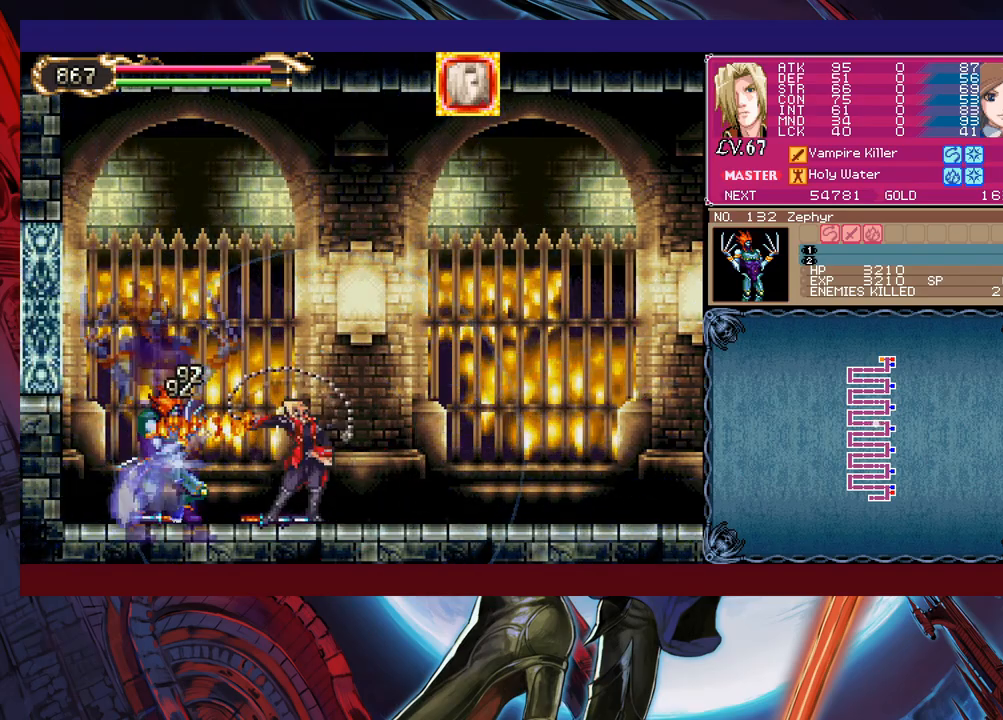
{"buttons": [], "left_stick": "right", "events": [[183, "Y", "down"], [200, "left_stick", "right"], [250, "B", "down"], [250, "Y", "up"], [383, "B", "up"]]}
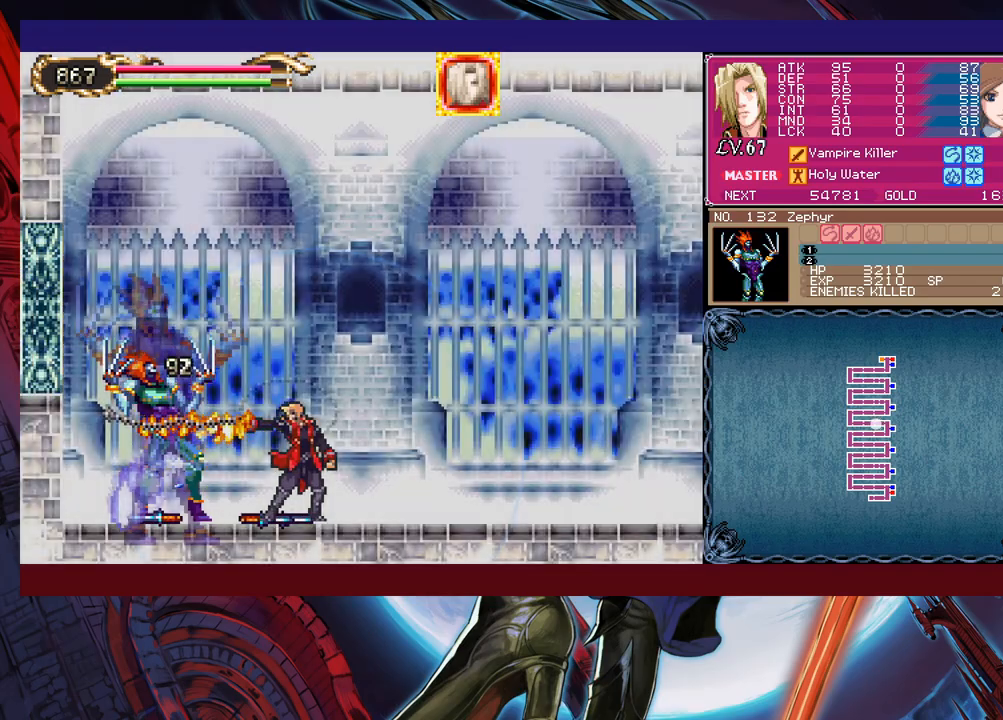
{"buttons": [], "left_stick": "center", "events": [[50, "left_stick", "center"]]}
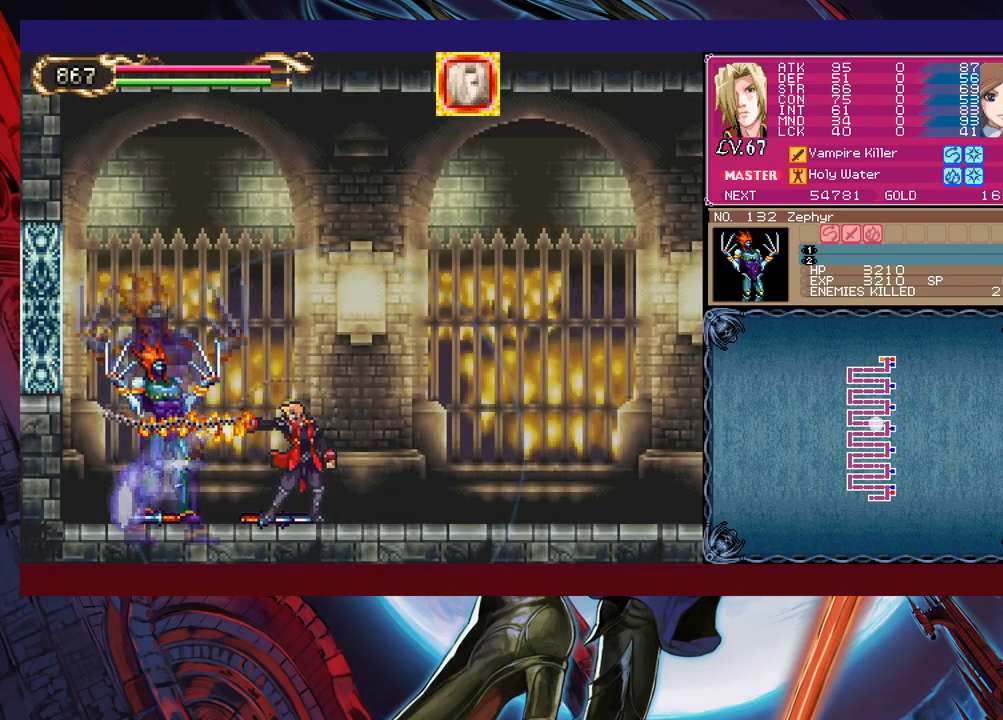
{"buttons": ["B"], "left_stick": "right", "events": [[200, "Y", "down"], [233, "left_stick", "right"], [250, "B", "down"], [300, "Y", "up"], [350, "B", "up"], [433, "B", "down"]]}
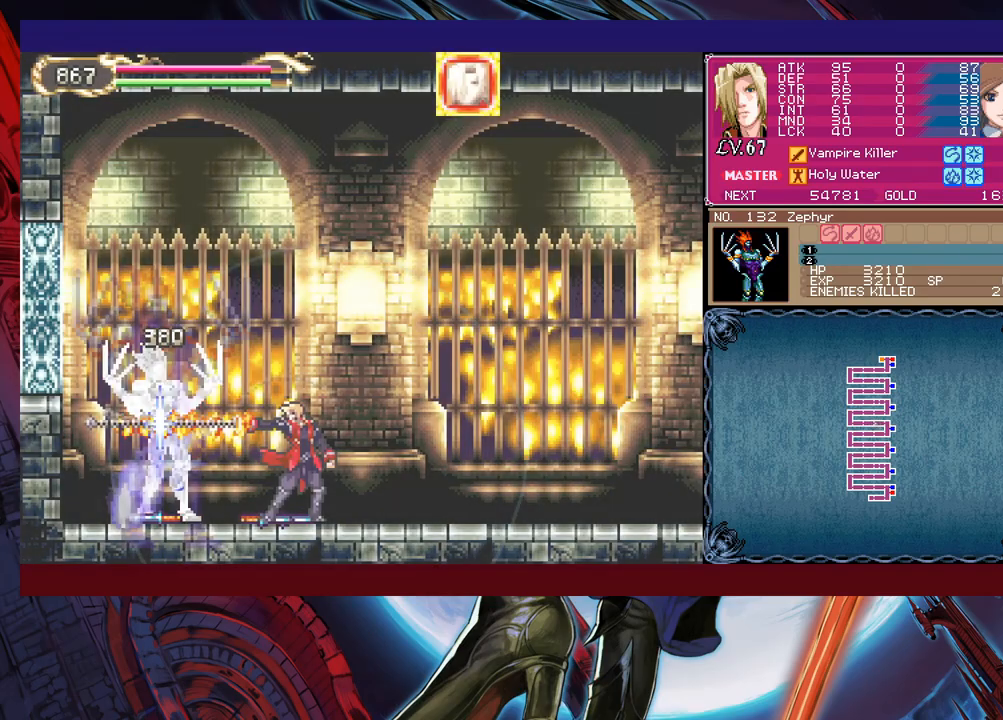
{"buttons": ["B"], "left_stick": "right", "events": [[33, "B", "up"], [100, "left_stick", "center"], [200, "Y", "down"], [250, "Y", "up"], [283, "left_stick", "right"], [350, "B", "down"], [400, "B", "up"], [483, "B", "down"]]}
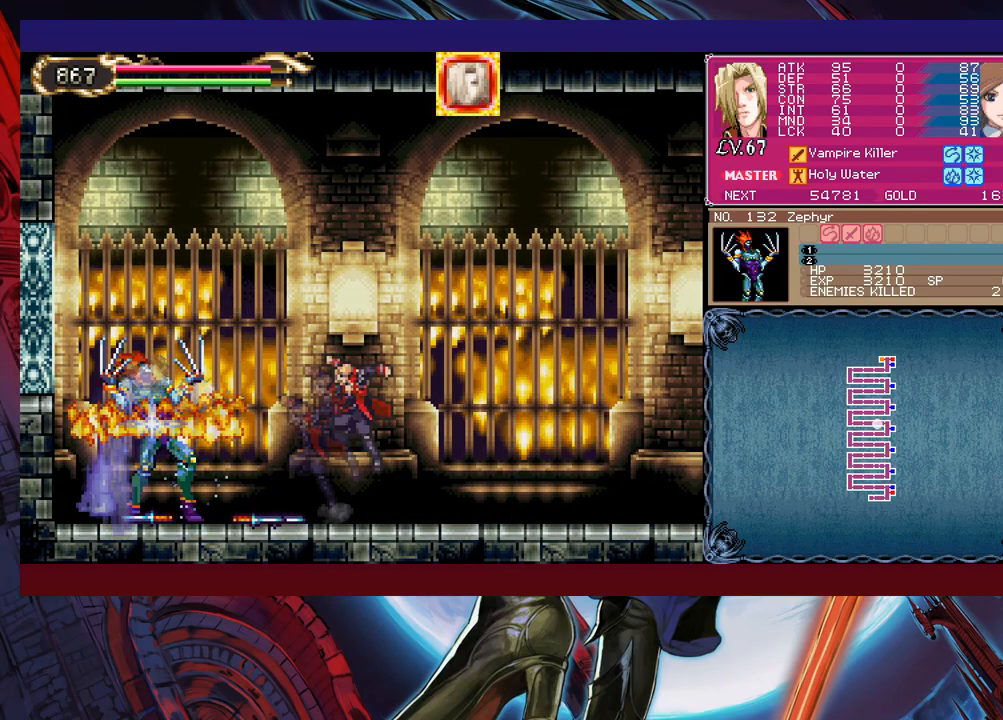
{"buttons": [], "left_stick": "right", "events": [[50, "B", "up"], [100, "B", "down"], [183, "B", "up"]]}
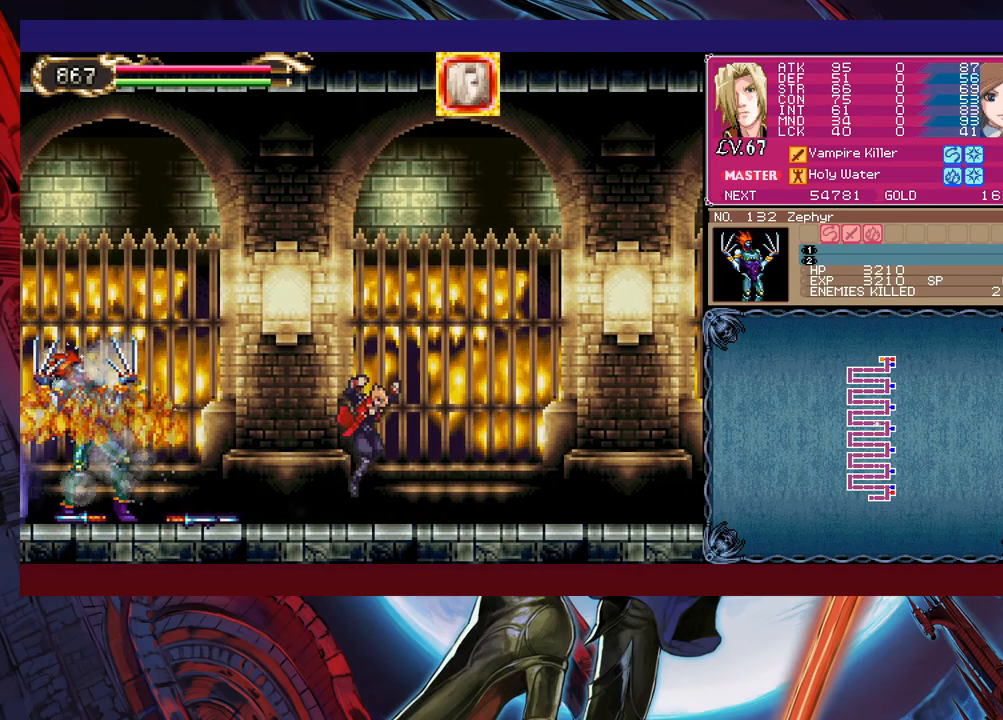
{"buttons": ["Y"], "left_stick": "left", "events": [[100, "Y", "down"], [100, "left_stick", "left"], [133, "B", "down"], [133, "Y", "up"], [183, "left_stick", "down-right"], [200, "B", "up"], [250, "B", "down"], [300, "B", "up"], [350, "B", "down"], [433, "B", "up"], [500, "Y", "down"], [500, "left_stick", "left"]]}
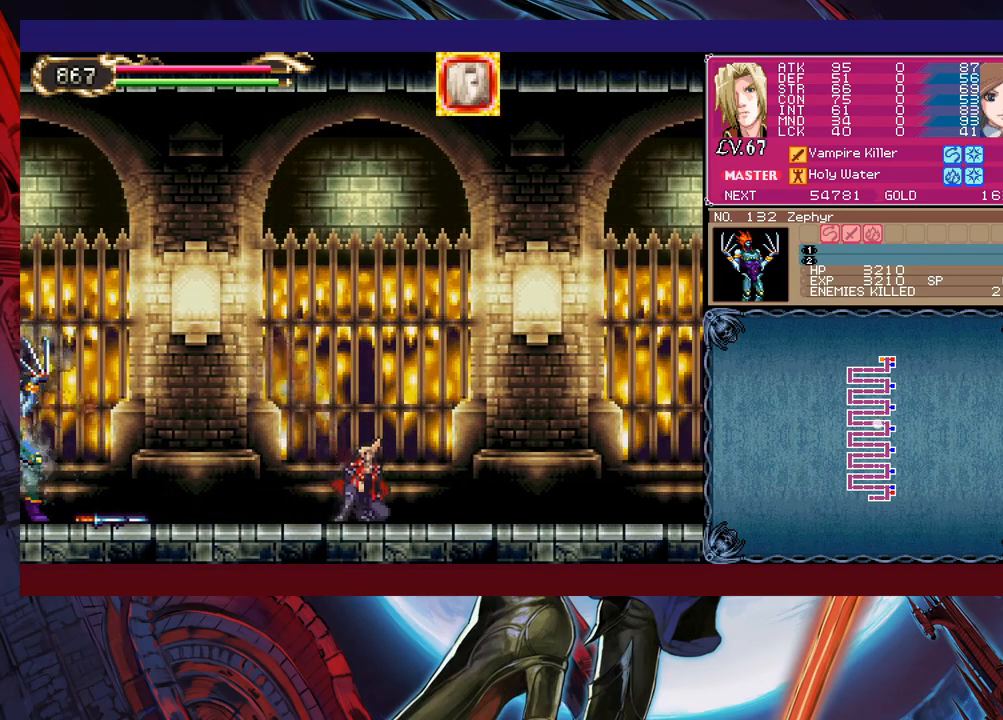
{"buttons": ["B"], "left_stick": "down-right", "events": [[50, "B", "down"], [83, "Y", "up"], [100, "B", "up"], [100, "left_stick", "down-right"], [133, "R1", "down"], [233, "R1", "up"], [400, "left_stick", "left"], [433, "Y", "down"], [450, "B", "down"], [450, "Y", "up"], [500, "left_stick", "down-right"]]}
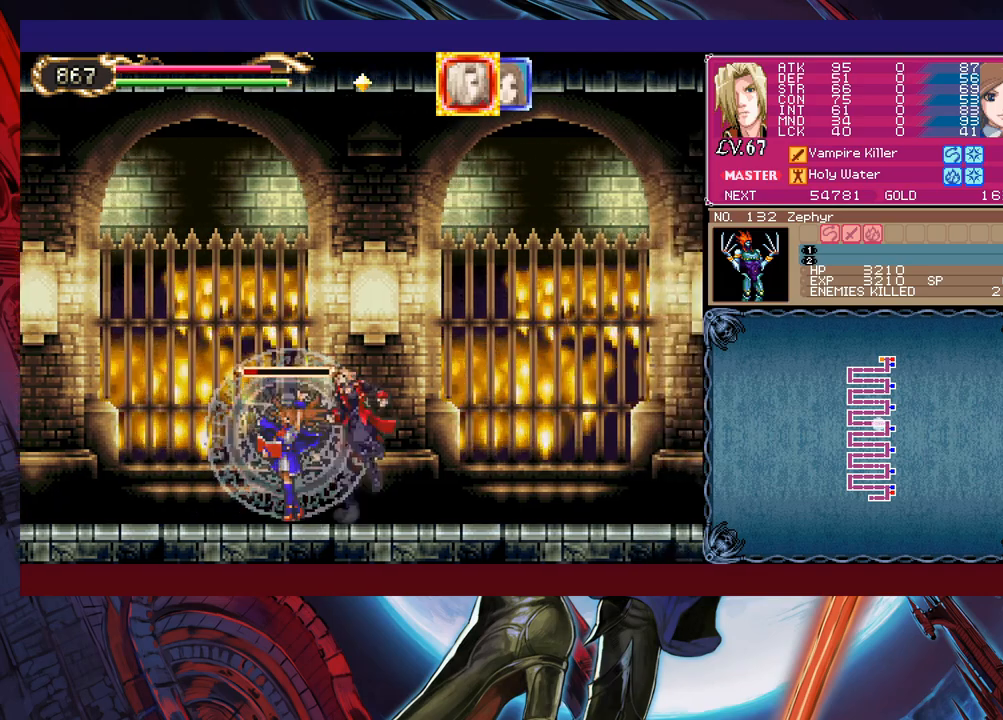
{"buttons": [], "left_stick": "down-right", "events": [[33, "B", "up"], [83, "B", "down"], [133, "B", "up"], [183, "B", "down"], [233, "B", "up"], [300, "left_stick", "left"], [333, "Y", "down"], [383, "B", "down"], [383, "Y", "up"], [400, "left_stick", "down-right"], [433, "B", "up"]]}
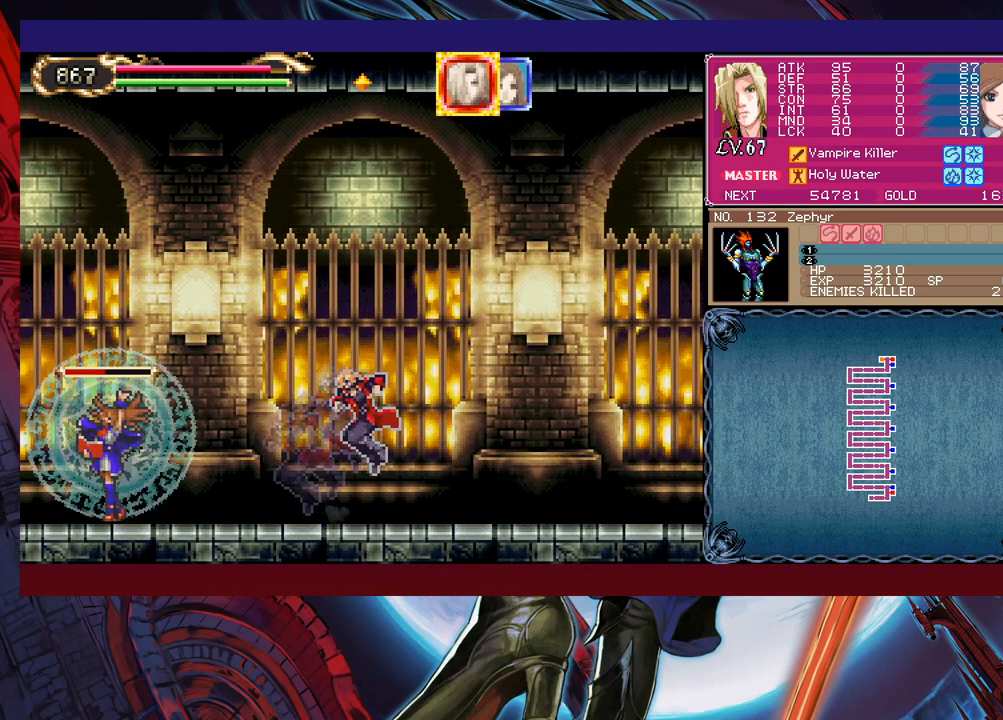
{"buttons": [], "left_stick": "left", "events": [[83, "B", "down"], [150, "B", "up"], [450, "left_stick", "left"]]}
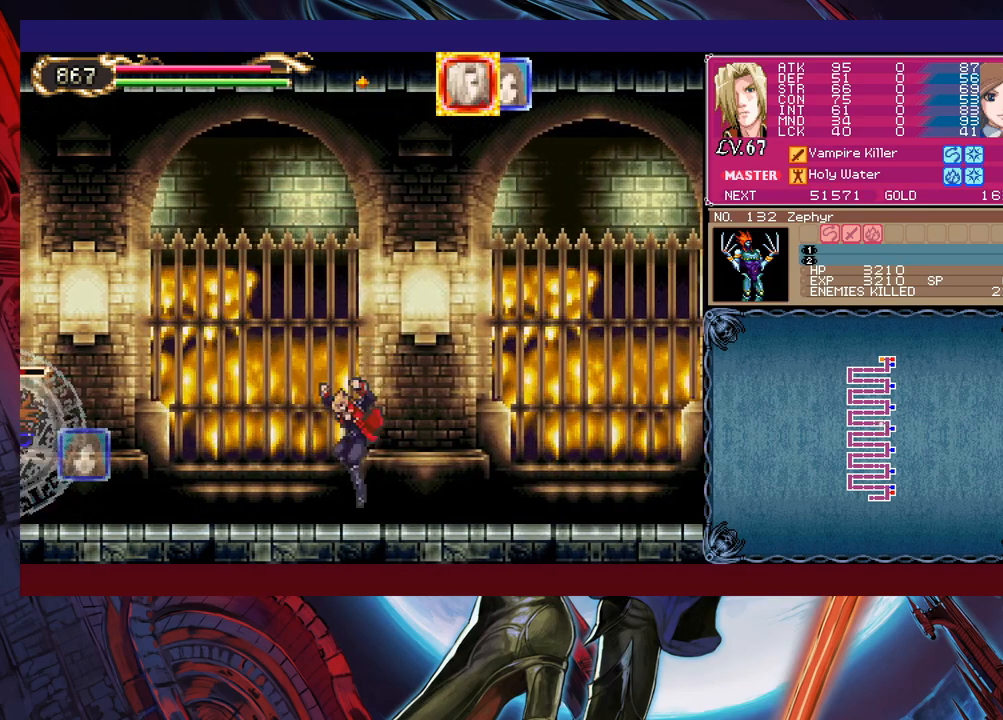
{"buttons": [], "left_stick": "right", "events": [[100, "left_stick", "right"], [300, "left_stick", "left"], [450, "left_stick", "center"], [500, "left_stick", "right"]]}
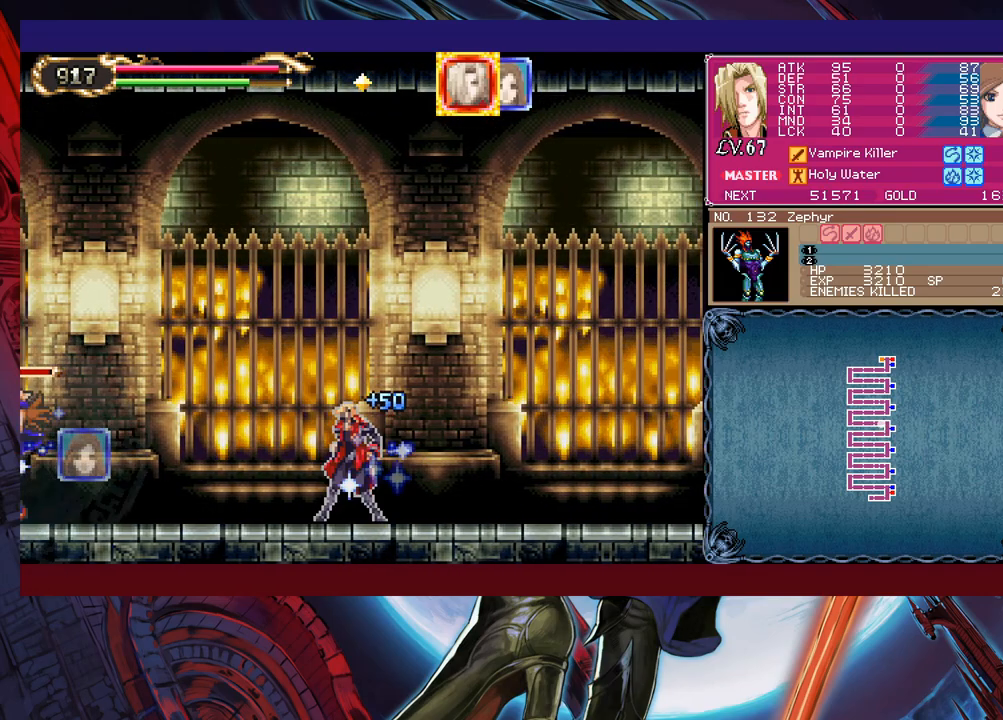
{"buttons": [], "left_stick": "down-right", "events": [[100, "left_stick", "left"], [150, "Y", "down"], [200, "B", "down"], [200, "Y", "up"], [233, "left_stick", "down-right"], [250, "B", "up"], [300, "B", "down"], [450, "B", "up"]]}
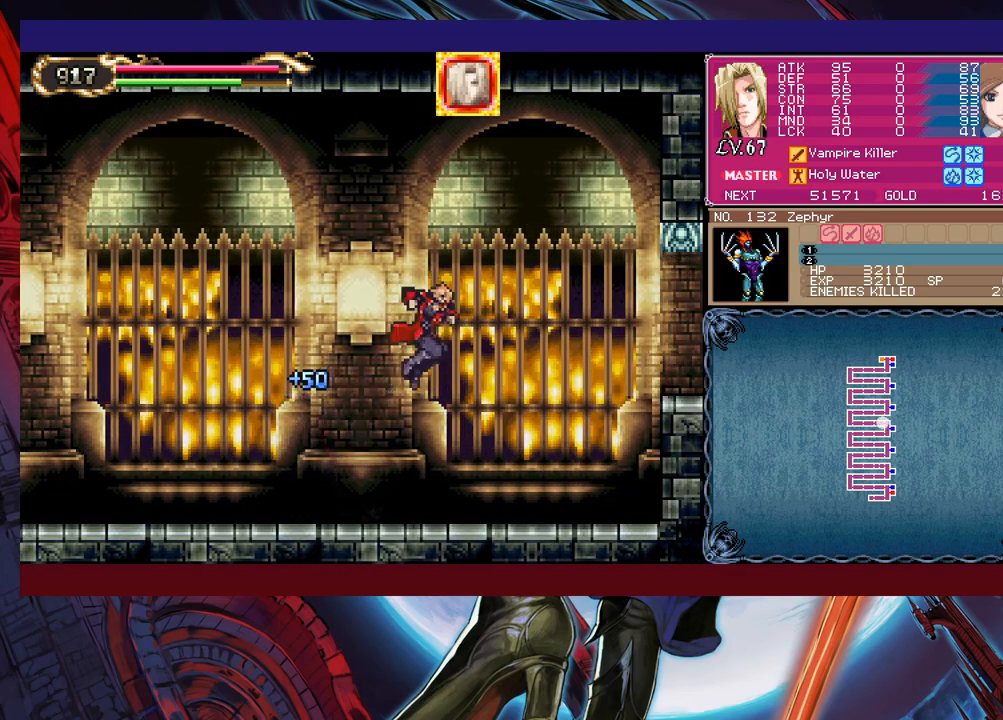
{"buttons": [], "left_stick": "right", "events": [[50, "left_stick", "left"], [83, "Y", "down"], [100, "B", "down"], [133, "Y", "up"], [150, "left_stick", "down-right"], [183, "B", "up"], [200, "left_stick", "right"]]}
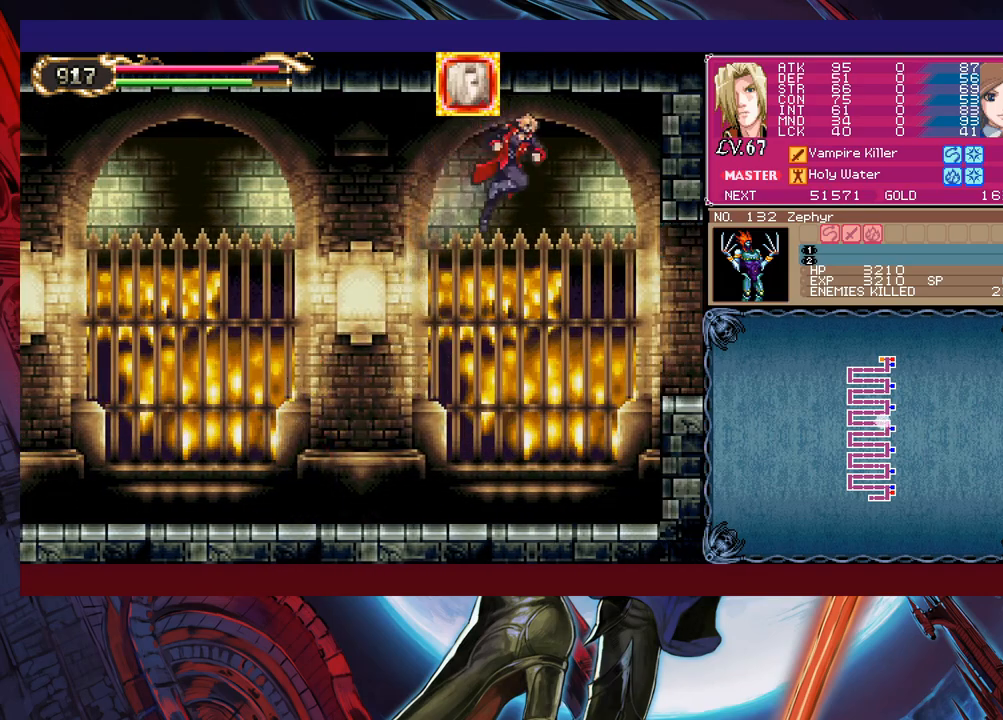
{"buttons": ["B", "Y"], "left_stick": "up-right", "events": [[300, "left_stick", "up-right"], [450, "B", "down"], [450, "Y", "down"]]}
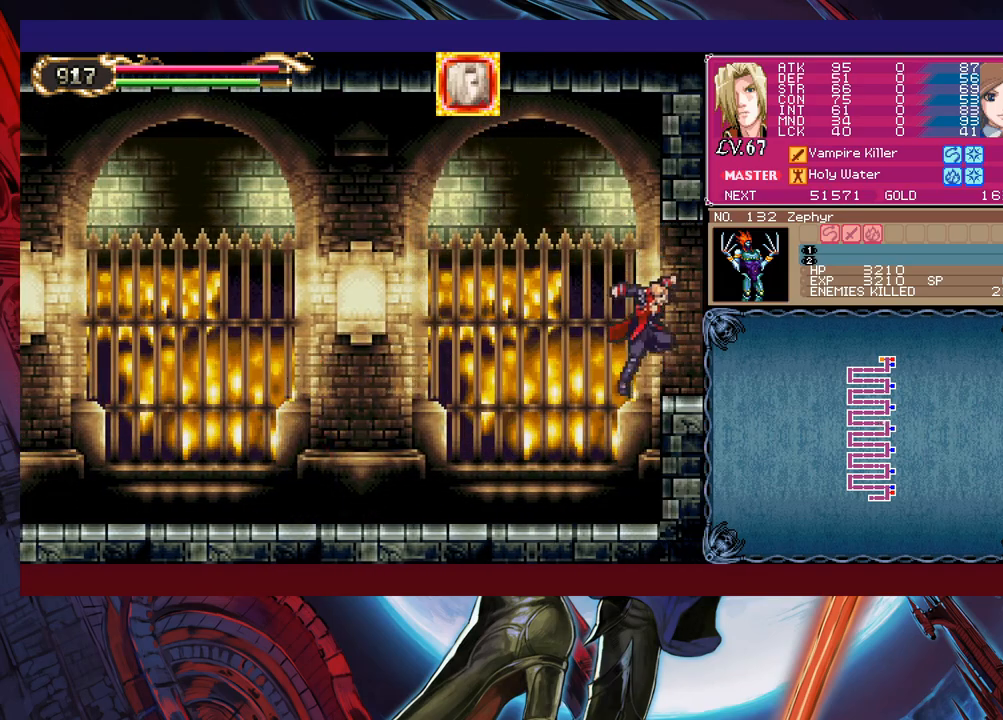
{"buttons": [], "left_stick": "up-right", "events": [[50, "B", "up"], [50, "Y", "up"]]}
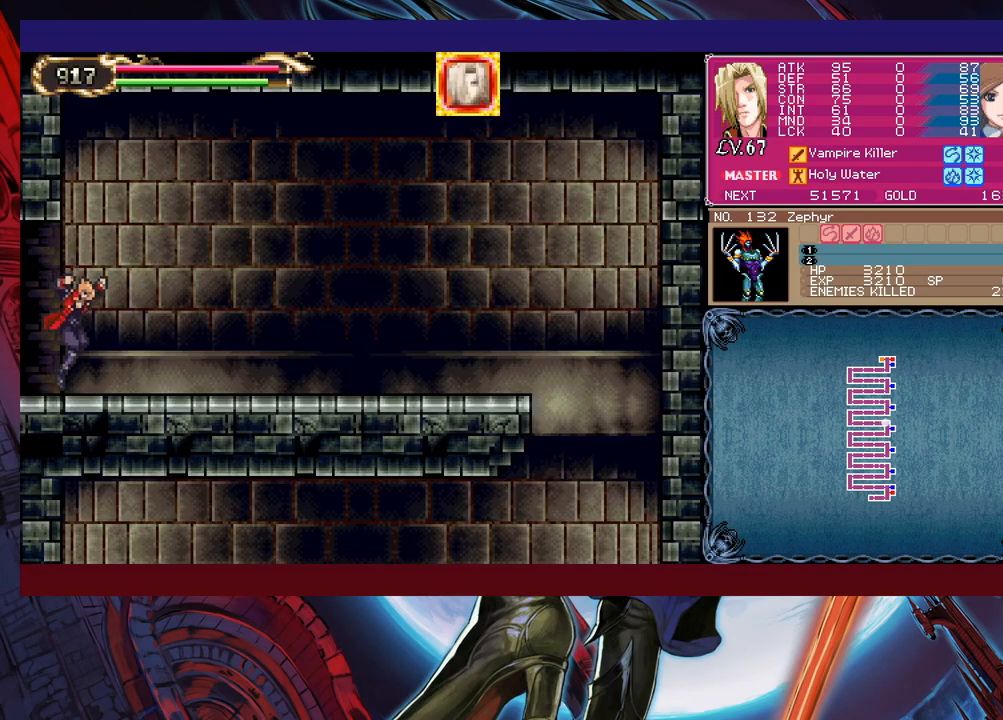
{"buttons": [], "left_stick": "right", "events": [[150, "Y", "down"], [150, "left_stick", "up-left"], [200, "B", "down"], [200, "Y", "up"], [250, "B", "up"], [250, "left_stick", "right"], [333, "B", "down"], [383, "B", "up"], [450, "B", "down"], [483, "B", "up"]]}
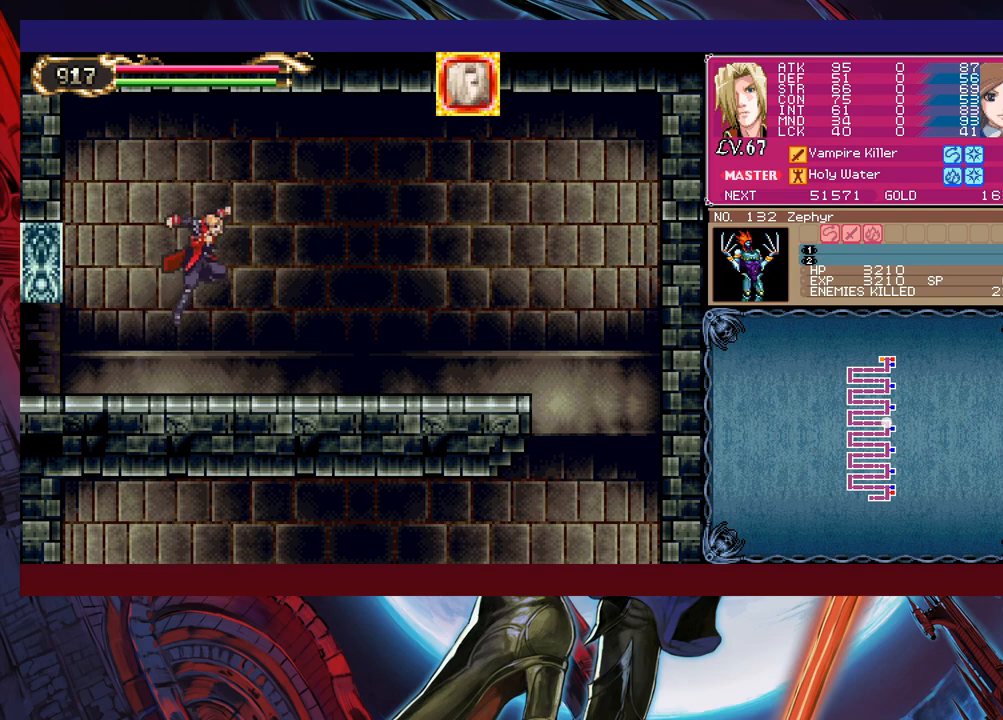
{"buttons": ["B"], "left_stick": "down-right", "events": [[283, "left_stick", "left"], [300, "Y", "down"], [333, "B", "down"], [350, "Y", "up"], [400, "B", "up"], [400, "left_stick", "down-right"], [483, "B", "down"]]}
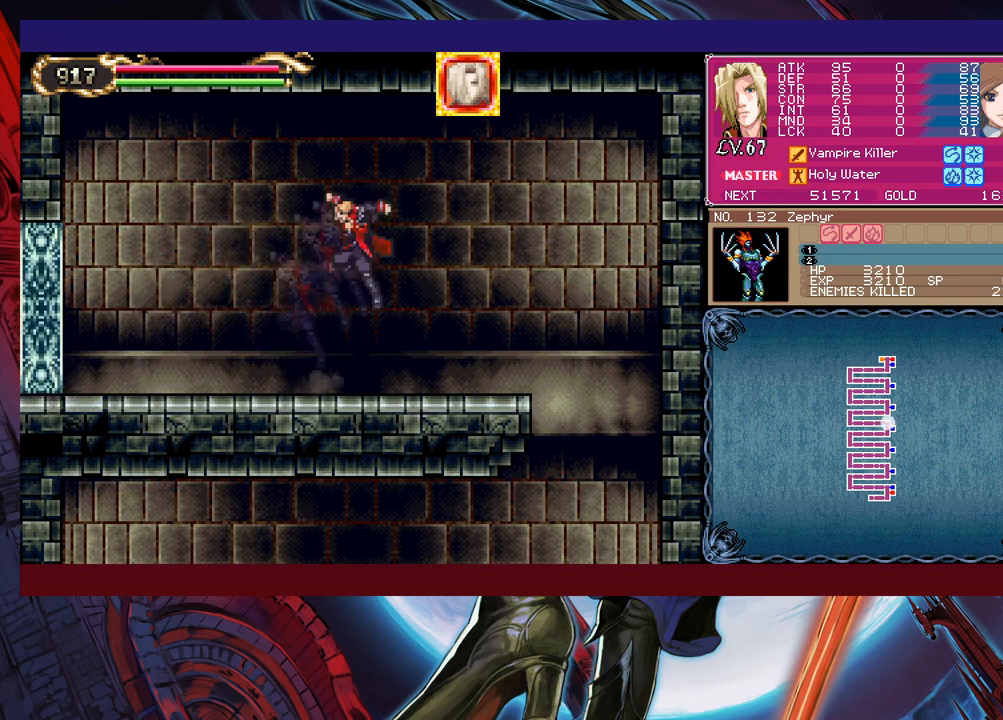
{"buttons": [], "left_stick": "down-right", "events": [[33, "B", "up"], [100, "B", "down"], [150, "B", "up"], [250, "Y", "down"], [300, "B", "down"], [300, "Y", "up"], [350, "B", "up"], [400, "R1", "down"], [500, "R1", "up"]]}
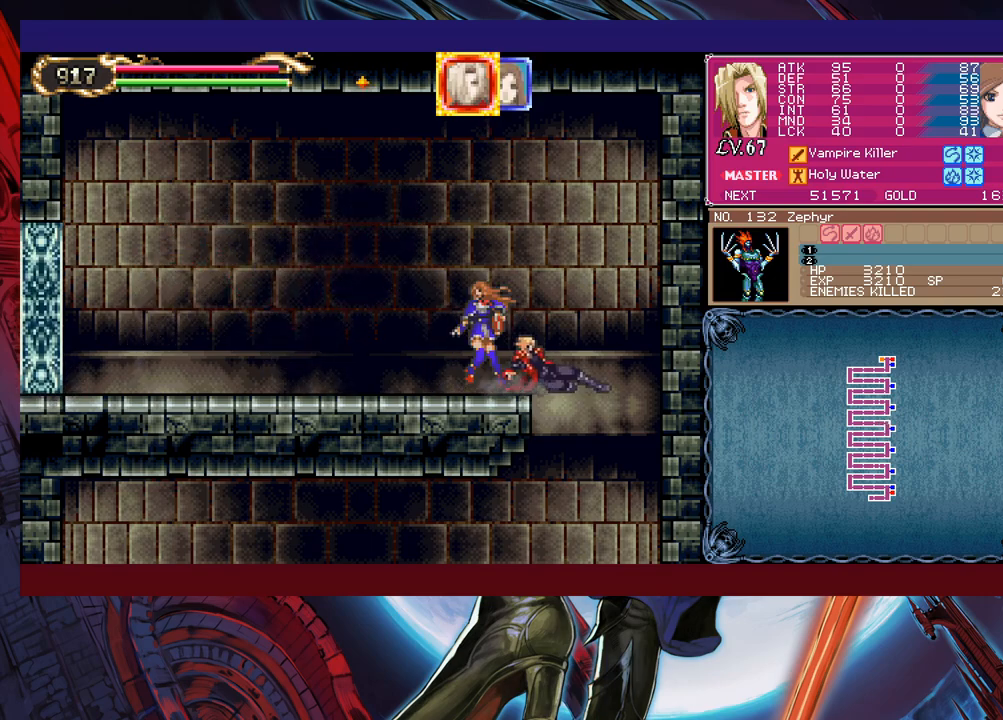
{"buttons": [], "left_stick": "left", "events": [[233, "left_stick", "left"]]}
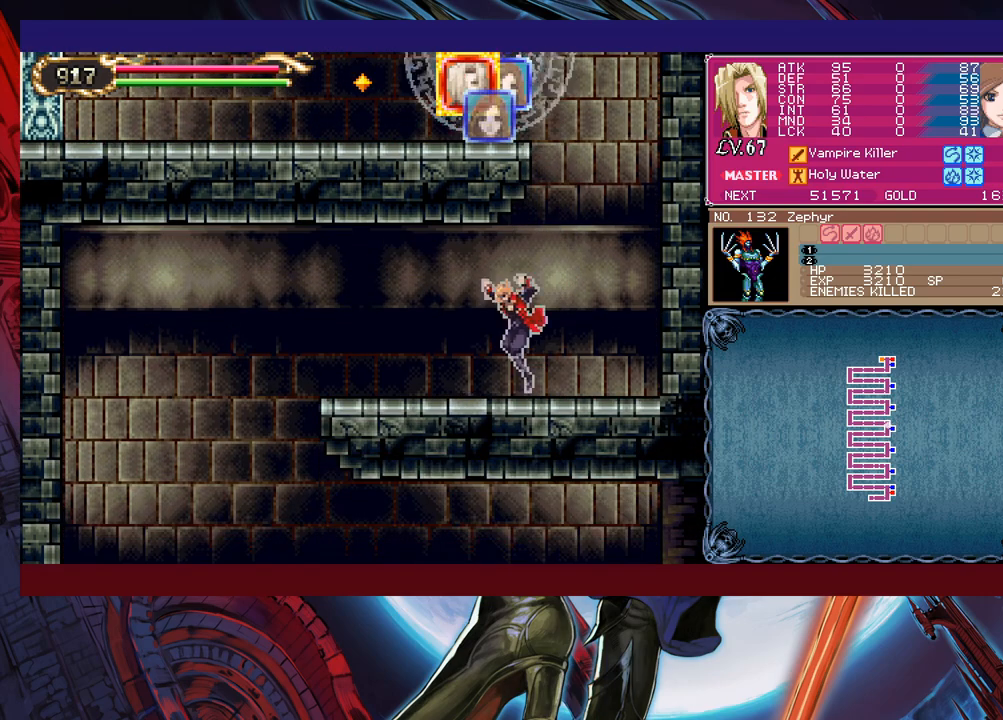
{"buttons": [], "left_stick": "left", "events": [[83, "left_stick", "right"], [133, "B", "down"], [150, "left_stick", "left"], [183, "B", "up"]]}
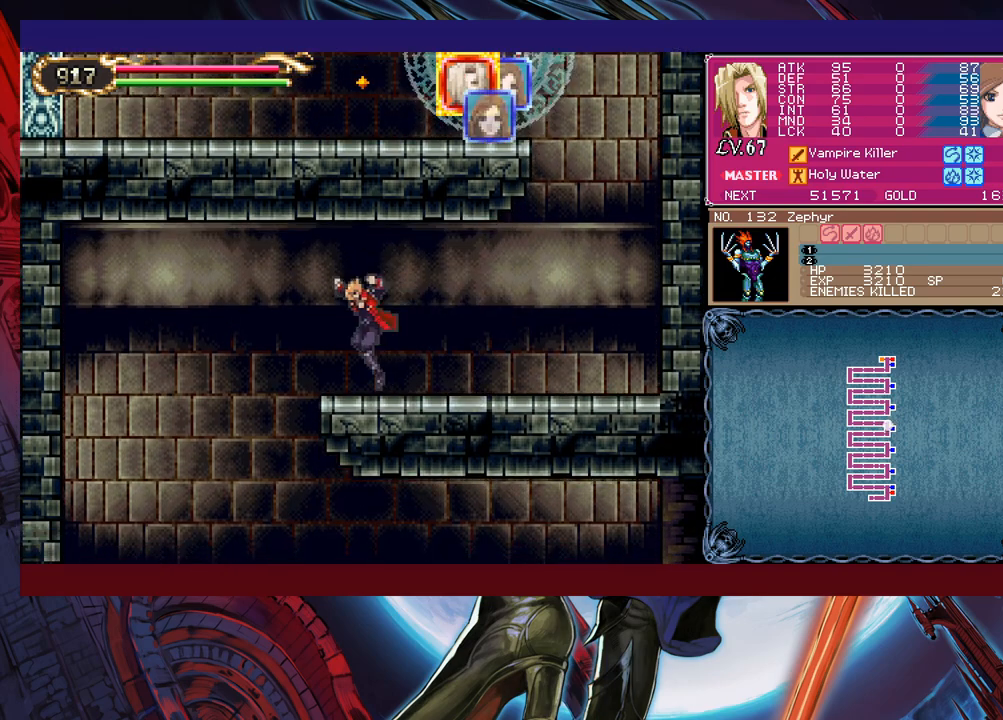
{"buttons": [], "left_stick": "left", "events": [[33, "left_stick", "down-left"], [100, "B", "down"], [150, "B", "up"], [150, "left_stick", "left"], [250, "B", "down"], [250, "left_stick", "center"], [300, "left_stick", "right"], [400, "left_stick", "center"], [450, "B", "up"], [500, "left_stick", "left"]]}
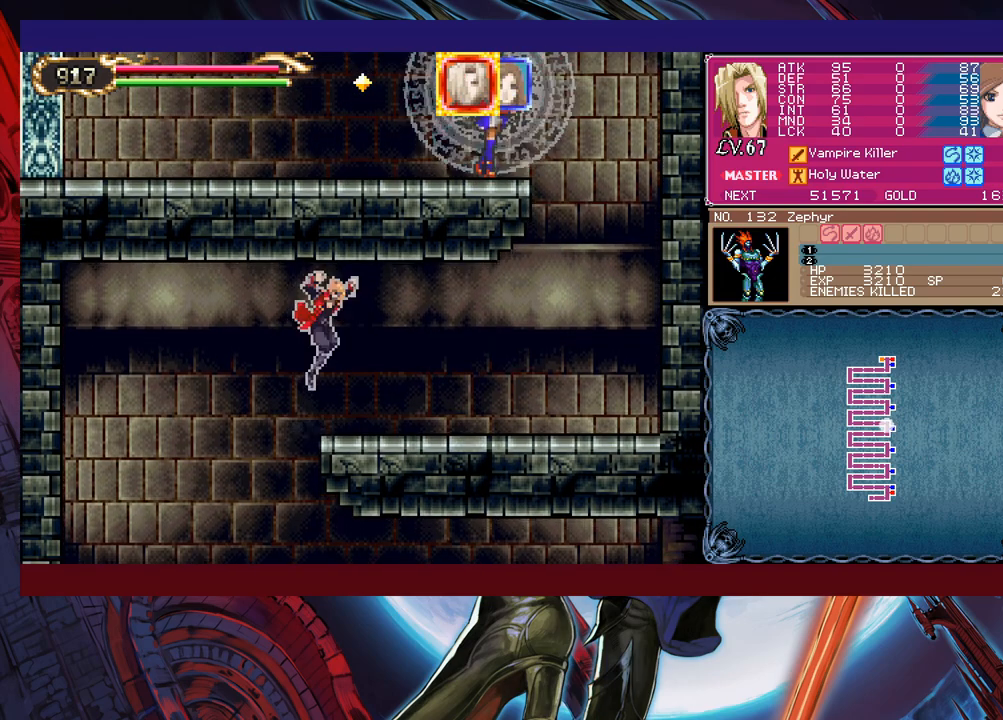
{"buttons": [], "left_stick": "right", "events": [[183, "left_stick", "center"], [250, "left_stick", "right"]]}
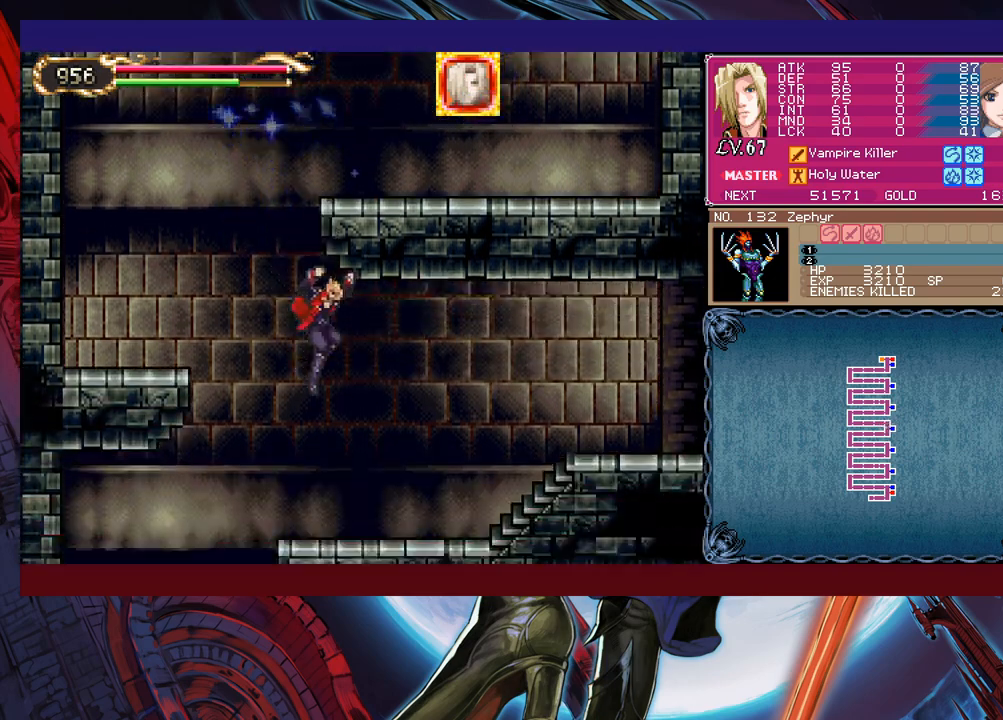
{"buttons": [], "left_stick": "right", "events": [[200, "B", "down"], [283, "B", "up"]]}